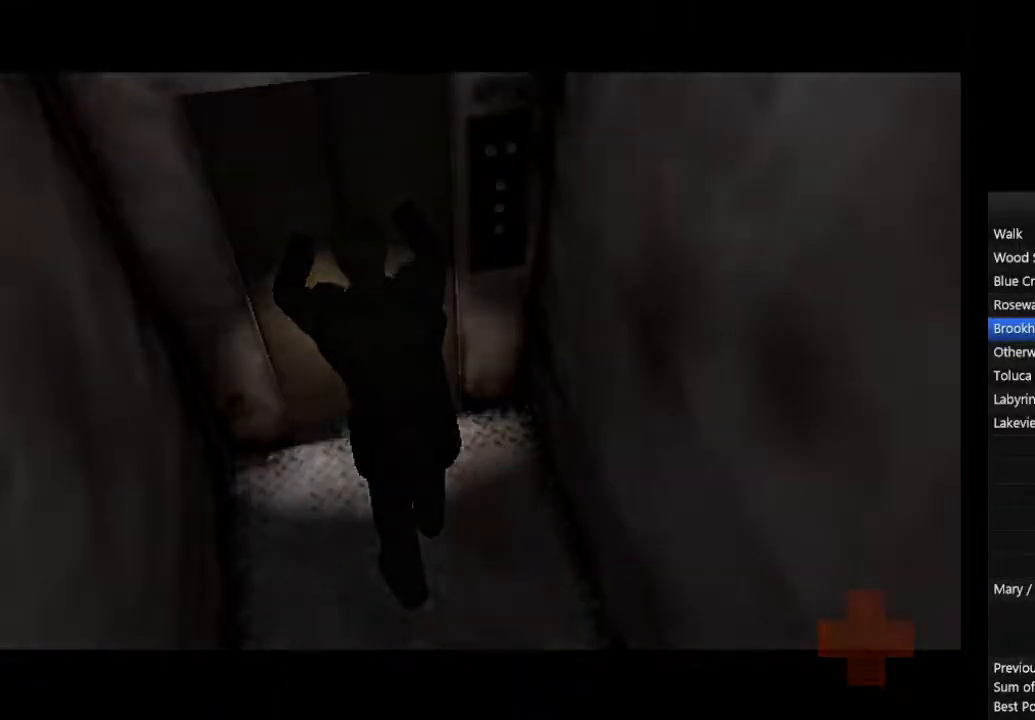
Gameplay with a controller (PlayStation layout); each line is a JSON object with the inputs held at the frame after it (dt_ms = milliseconds from this image to that frame). "events" lists button and stick changes between this image and that frame as [ms after this image, input, new state], when the widget could be followed in between. Not read: L2 R3.
{"dt_ms": 500, "buttons": ["CIRCLE"], "left_stick": "down-right", "right_stick": "center", "events": [[267, "left_stick", "down-right"]]}
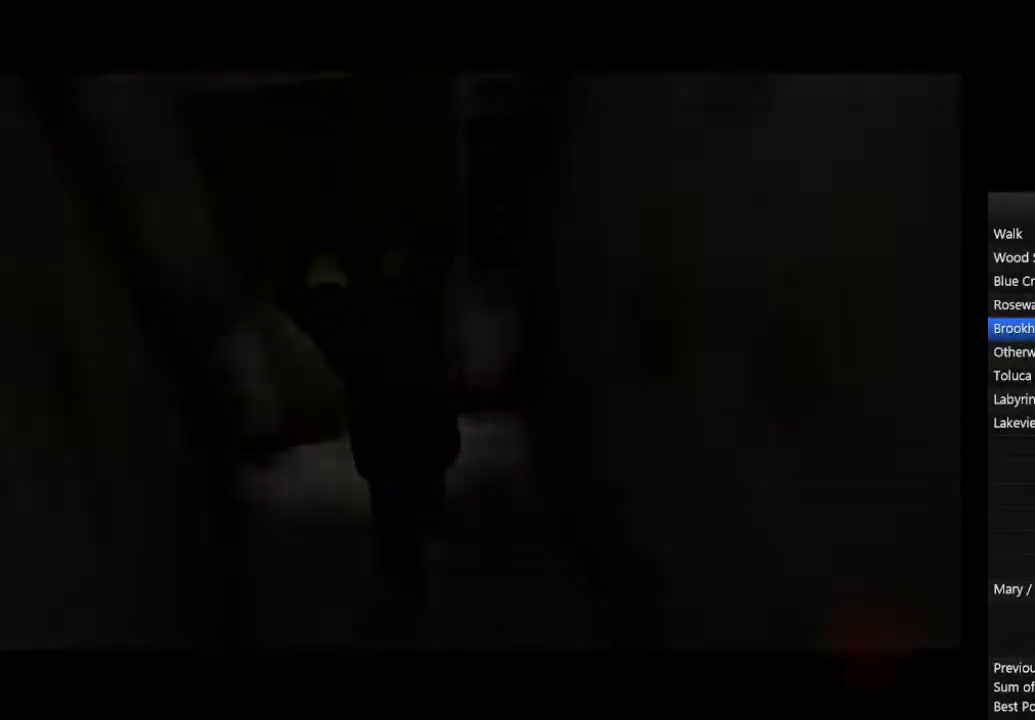
{"dt_ms": 500, "buttons": ["CIRCLE"], "left_stick": "down-right", "right_stick": "center", "events": []}
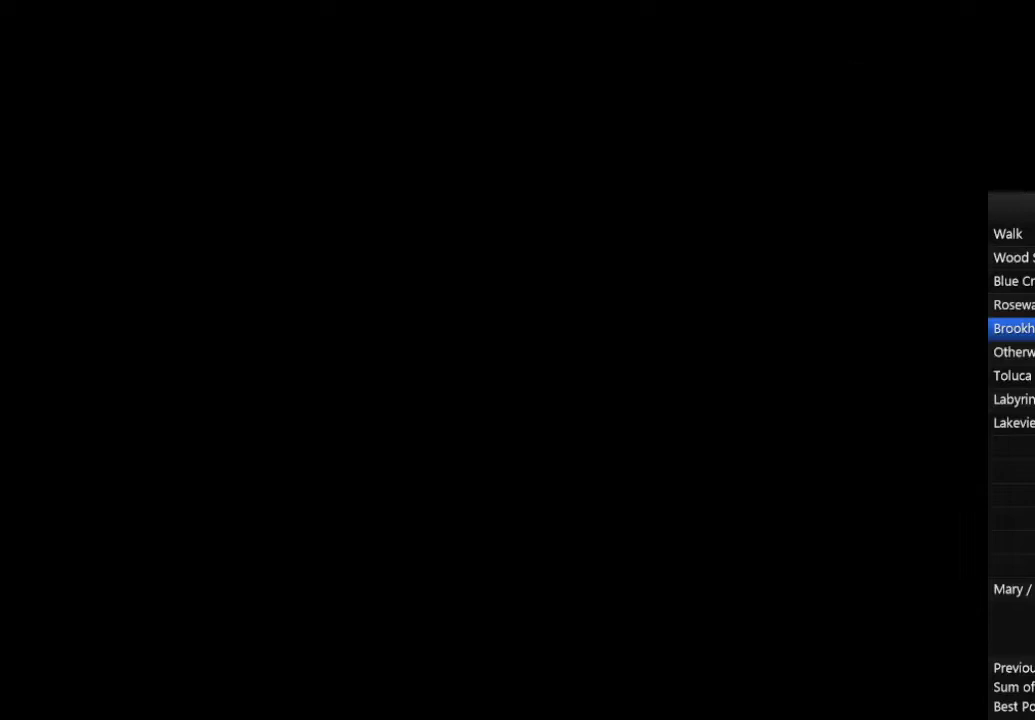
{"dt_ms": 500, "buttons": ["CIRCLE"], "left_stick": "down-right", "right_stick": "center", "events": []}
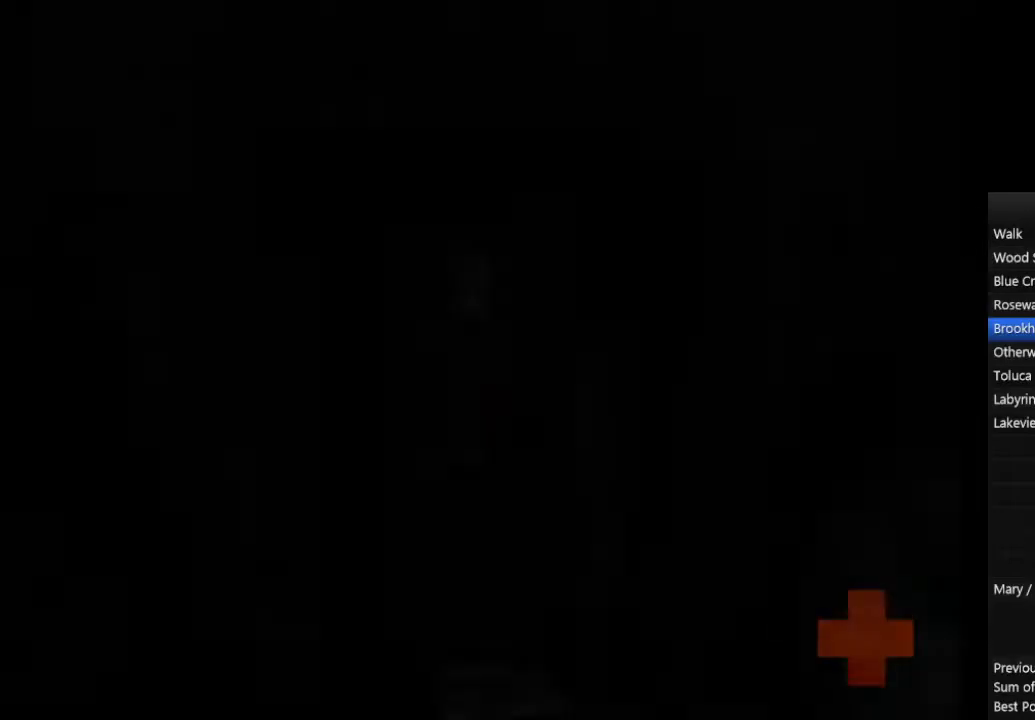
{"dt_ms": 500, "buttons": ["CIRCLE"], "left_stick": "down-right", "right_stick": "center", "events": [[300, "R2", "down"], [400, "R2", "up"]]}
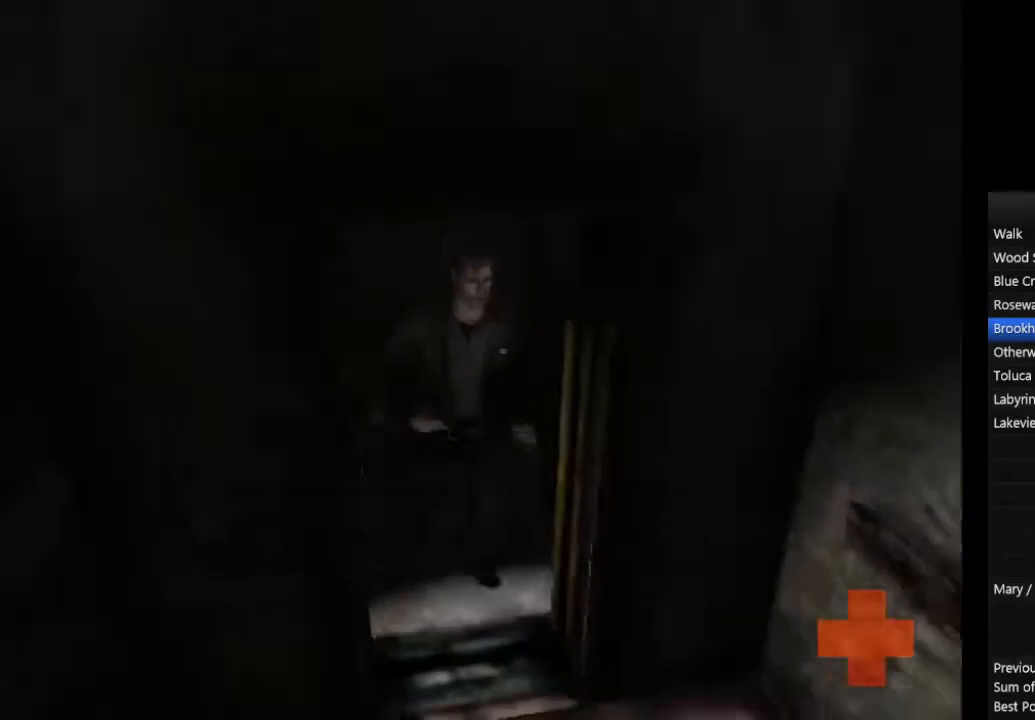
{"dt_ms": 500, "buttons": ["CIRCLE"], "left_stick": "down-right", "right_stick": "center", "events": []}
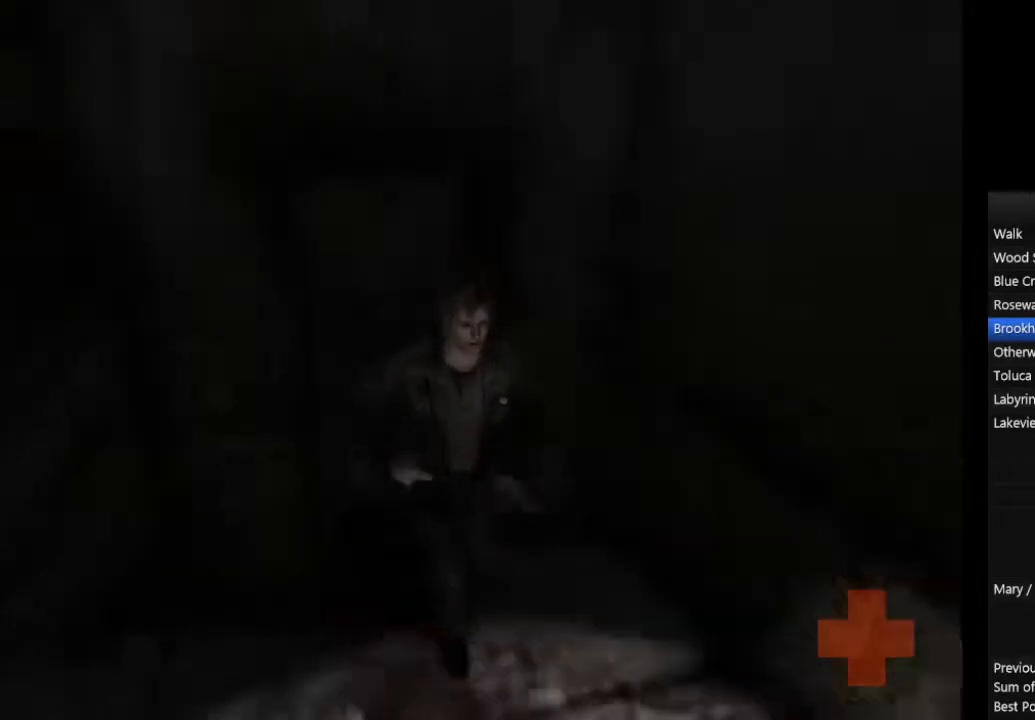
{"dt_ms": 500, "buttons": ["CIRCLE"], "left_stick": "up-right", "right_stick": "center", "events": [[500, "left_stick", "up-right"]]}
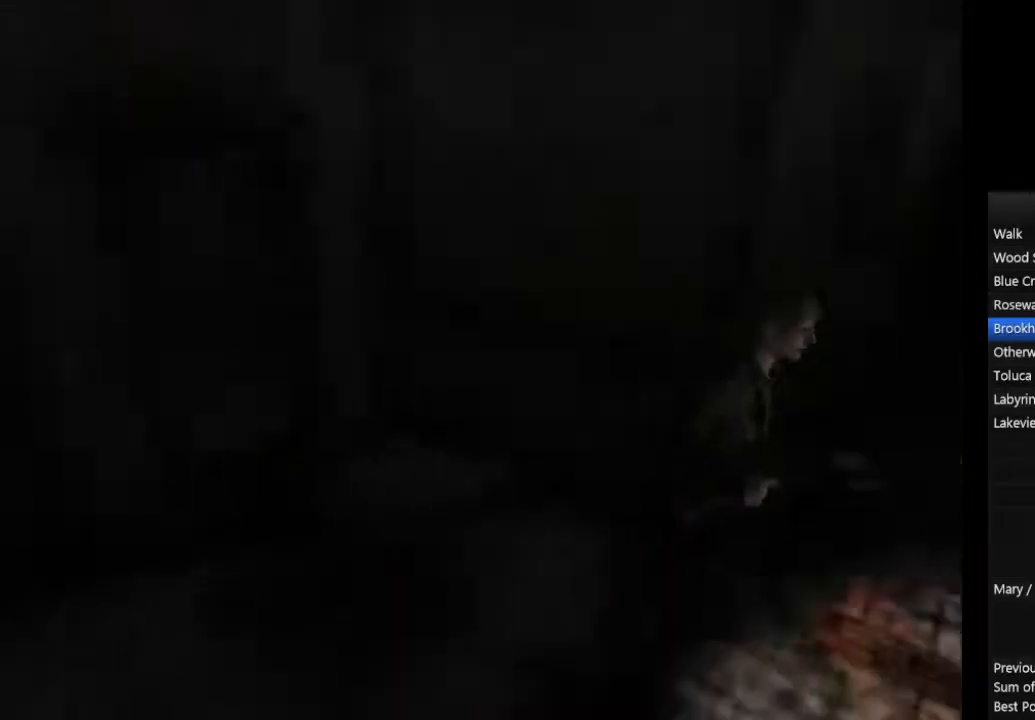
{"dt_ms": 500, "buttons": ["CIRCLE"], "left_stick": "up-right", "right_stick": "center", "events": []}
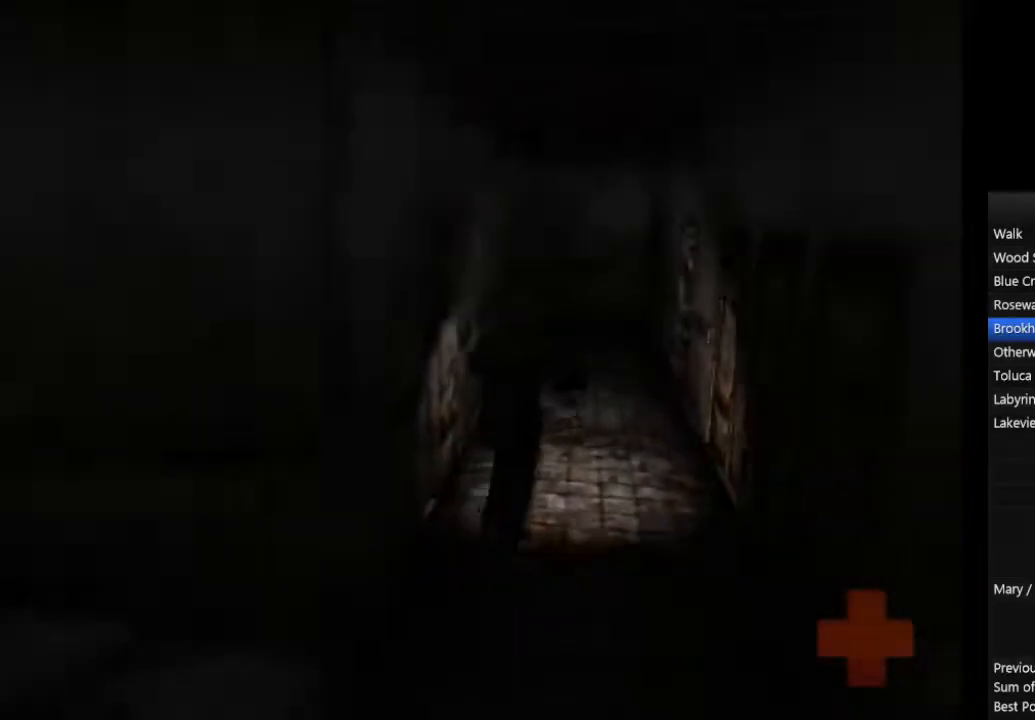
{"dt_ms": 500, "buttons": ["CIRCLE"], "left_stick": "up-right", "right_stick": "center", "events": []}
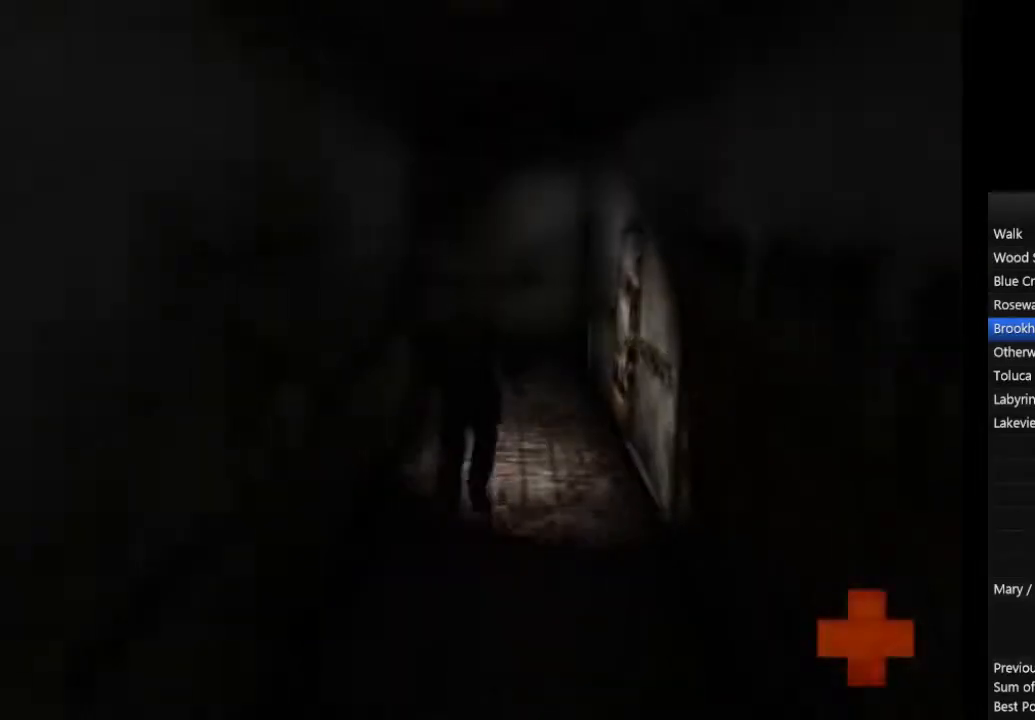
{"dt_ms": 500, "buttons": ["CIRCLE"], "left_stick": "up-right", "right_stick": "center", "events": []}
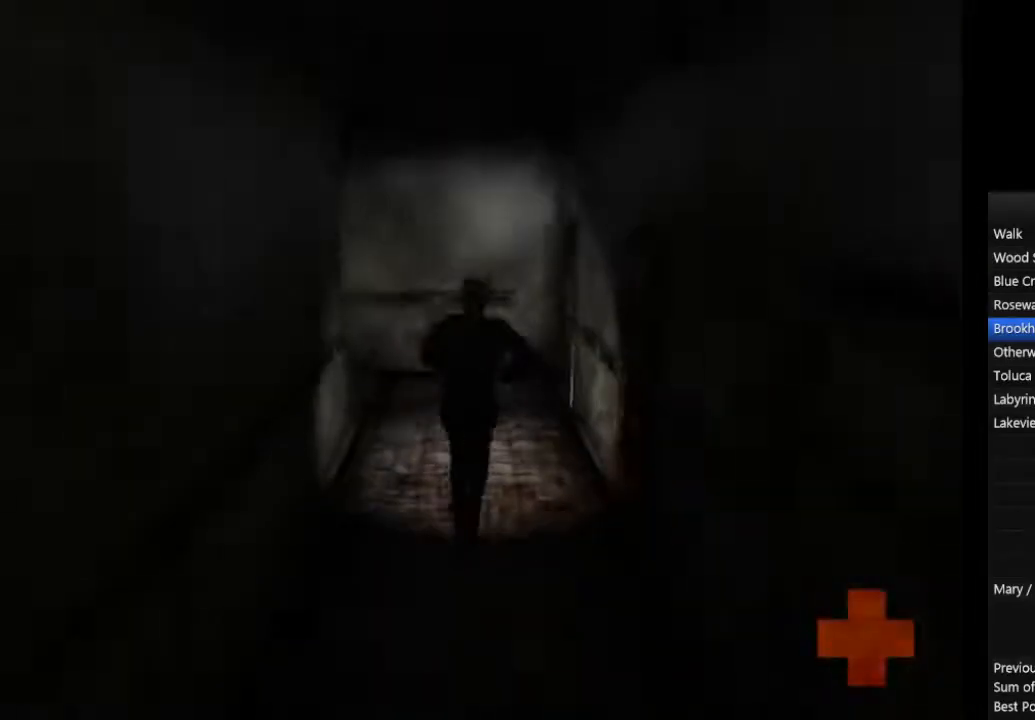
{"dt_ms": 500, "buttons": ["CROSS", "CIRCLE"], "left_stick": "up-right", "right_stick": "center", "events": [[367, "CROSS", "down"], [400, "CROSS", "up"], [467, "CROSS", "down"]]}
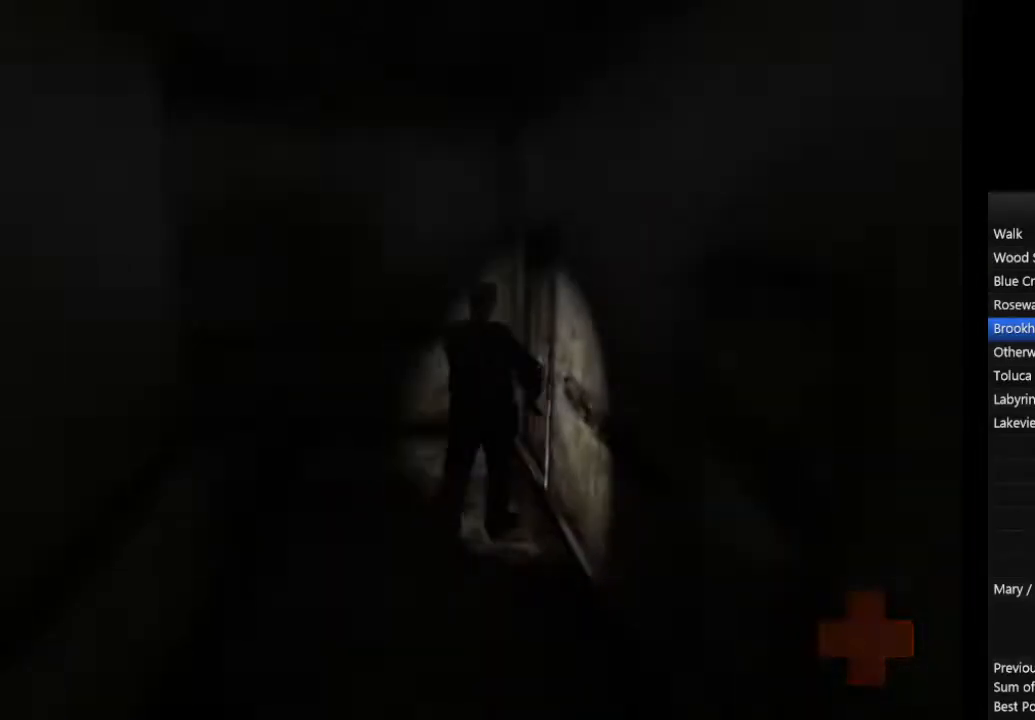
{"dt_ms": 500, "buttons": ["CIRCLE"], "left_stick": "up-right", "right_stick": "center", "events": [[33, "CROSS", "up"], [233, "CROSS", "down"], [267, "CROSS", "up"], [333, "CROSS", "down"], [400, "CROSS", "up"], [433, "CROSS", "down"], [467, "CROSS", "up"]]}
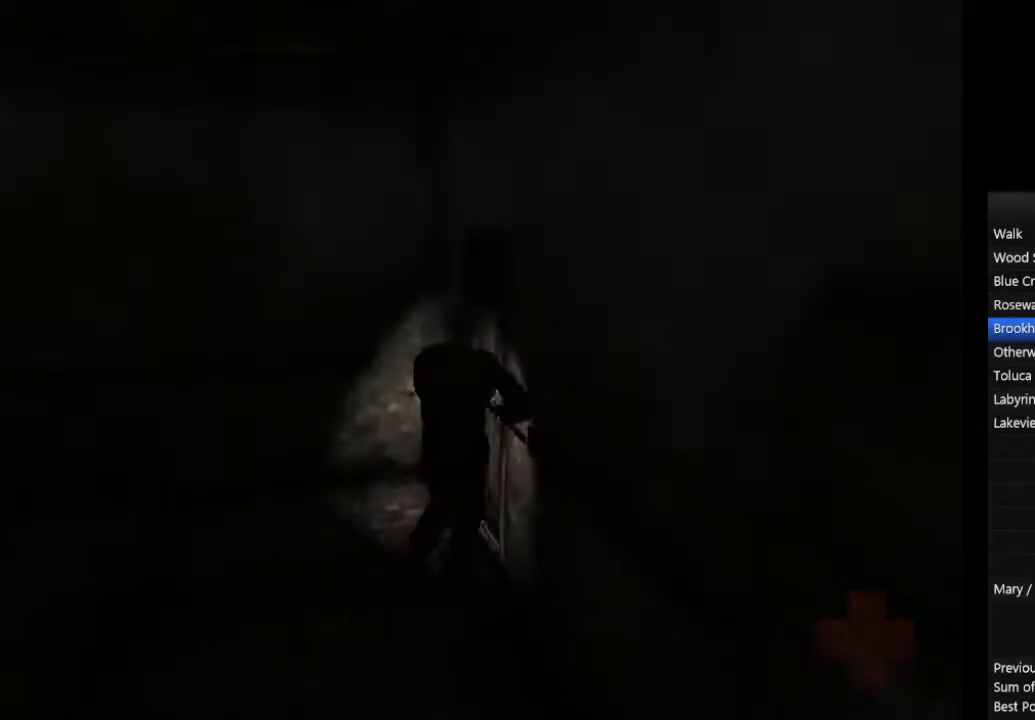
{"dt_ms": 500, "buttons": ["CIRCLE"], "left_stick": "down-right", "right_stick": "center", "events": [[167, "left_stick", "down-right"]]}
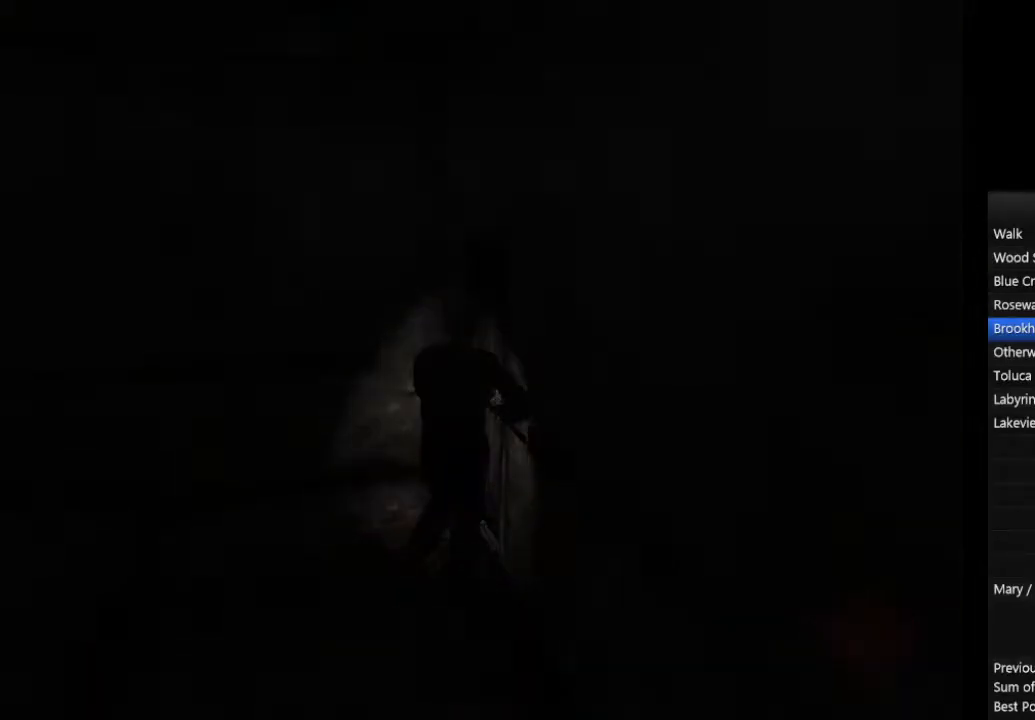
{"dt_ms": 500, "buttons": ["CIRCLE"], "left_stick": "down-right", "right_stick": "center", "events": []}
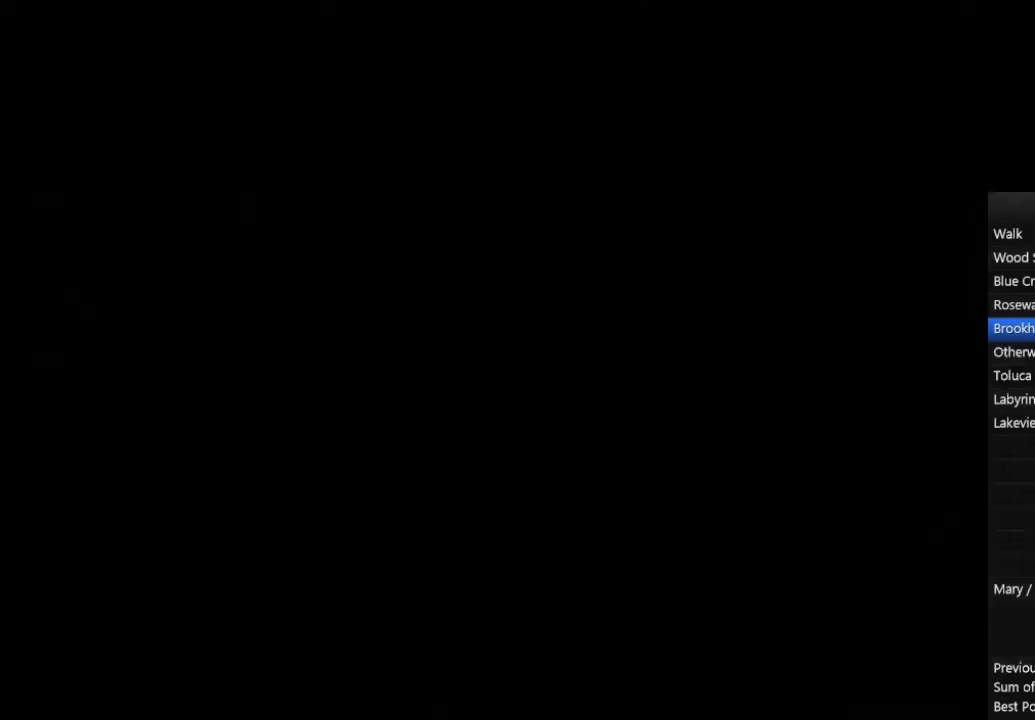
{"dt_ms": 500, "buttons": ["CIRCLE"], "left_stick": "down-right", "right_stick": "center", "events": []}
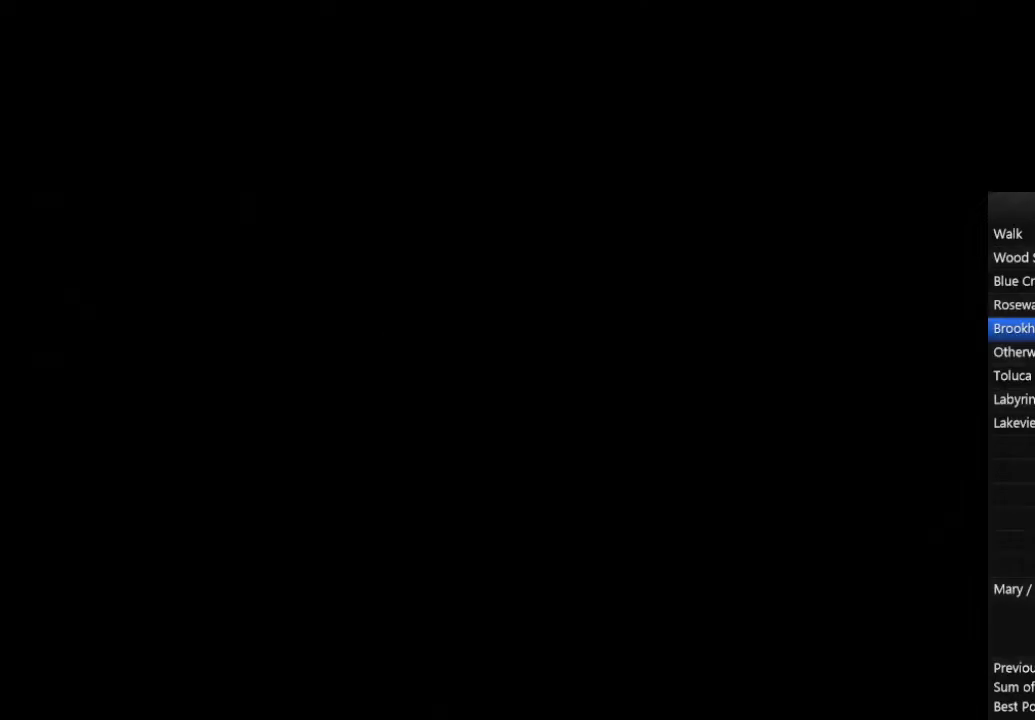
{"dt_ms": 500, "buttons": ["CIRCLE"], "left_stick": "down-right", "right_stick": "center", "events": [[367, "CROSS", "down"], [433, "CROSS", "up"]]}
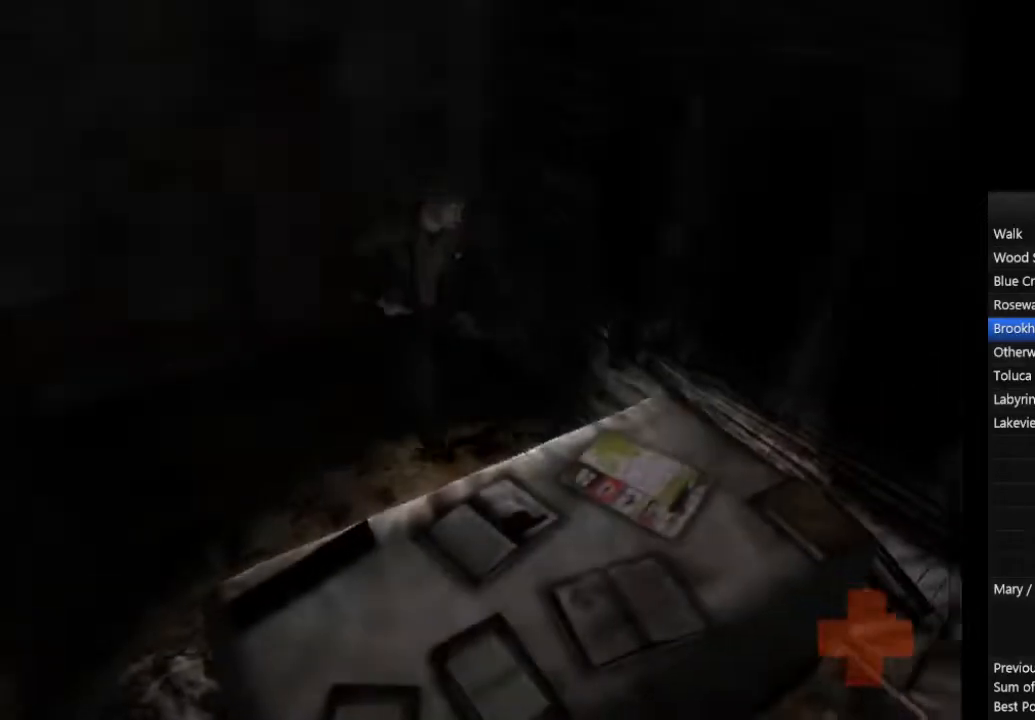
{"dt_ms": 500, "buttons": ["CIRCLE"], "left_stick": "center", "right_stick": "center", "events": [[33, "CROSS", "down"], [100, "CROSS", "up"], [167, "CROSS", "down"], [233, "CROSS", "up"], [267, "CROSS", "down"], [333, "CROSS", "up"], [400, "CROSS", "down"], [433, "CROSS", "up"], [500, "left_stick", "center"]]}
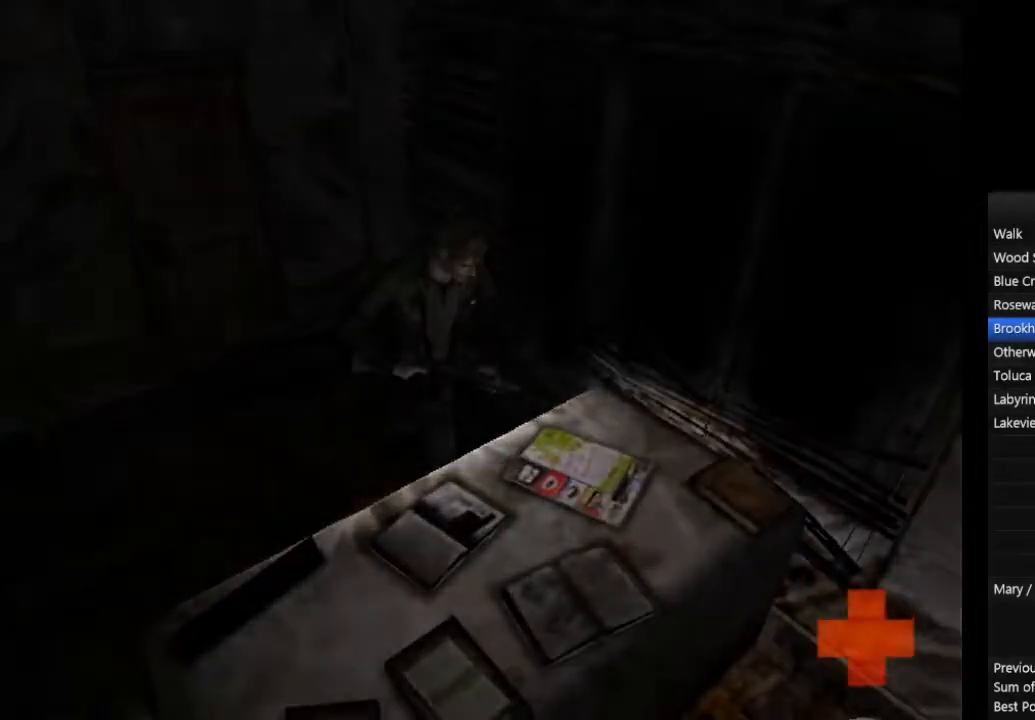
{"dt_ms": 500, "buttons": ["CIRCLE", "L1"], "left_stick": "center", "right_stick": "center", "events": [[300, "CROSS", "down"], [400, "CROSS", "up"], [500, "L1", "down"]]}
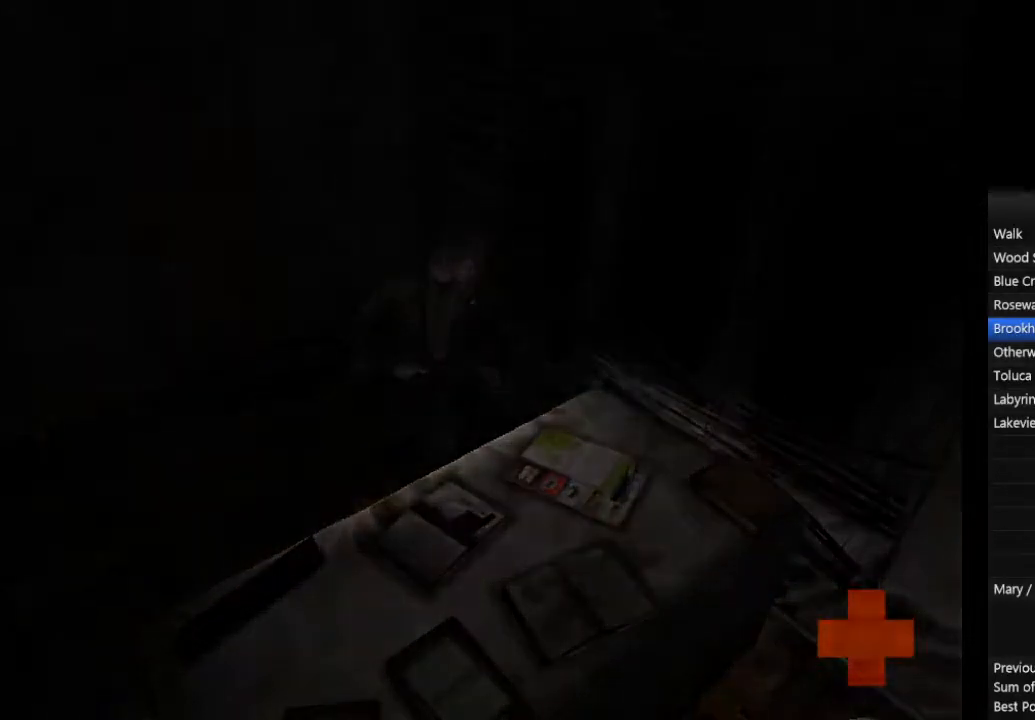
{"dt_ms": 500, "buttons": ["CIRCLE"], "left_stick": "left", "right_stick": "center", "events": [[33, "CROSS", "down"], [67, "L1", "up"], [100, "CROSS", "up"], [233, "CROSS", "down"], [300, "CROSS", "up"], [400, "CROSS", "down"], [500, "CROSS", "up"], [500, "left_stick", "left"]]}
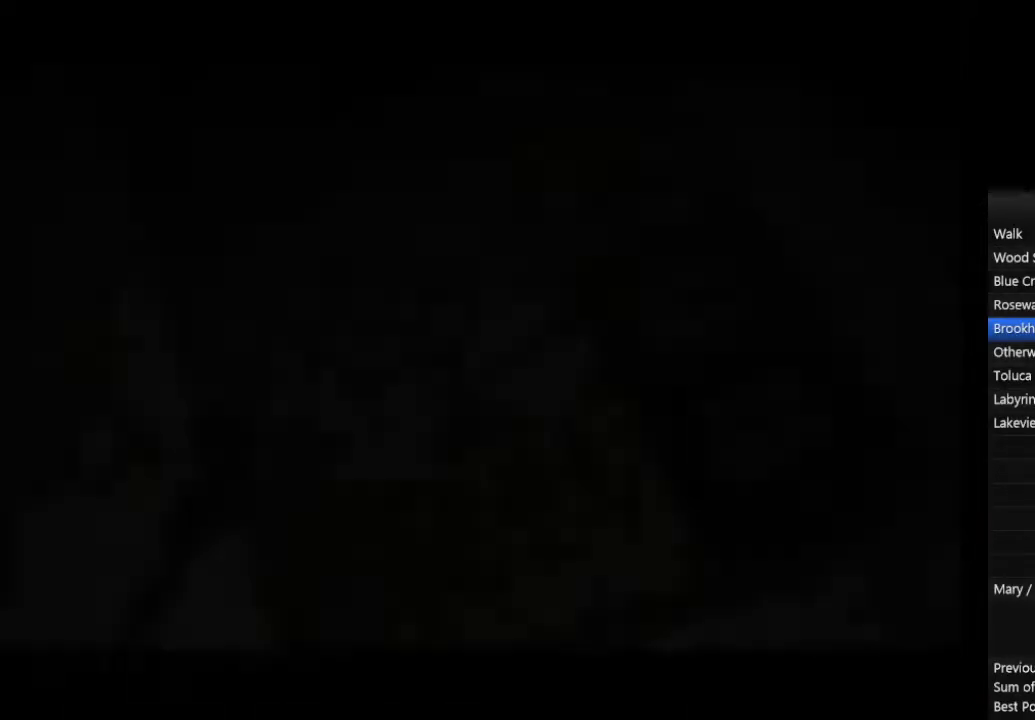
{"dt_ms": 500, "buttons": ["CIRCLE"], "left_stick": "up-left", "right_stick": "center", "events": [[67, "CROSS", "down"], [133, "CROSS", "up"], [167, "L1", "down"], [167, "left_stick", "up-left"], [200, "CROSS", "down"], [267, "L1", "up"], [300, "CROSS", "up"], [367, "L1", "down"], [400, "CROSS", "down"], [433, "L1", "up"], [467, "CROSS", "up"]]}
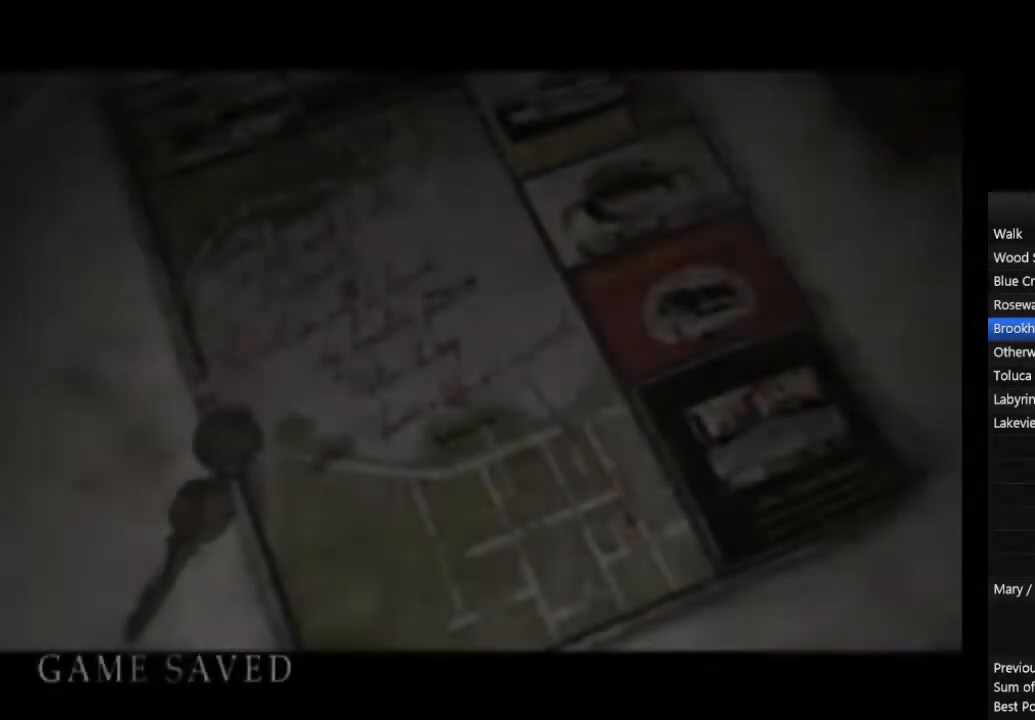
{"dt_ms": 500, "buttons": ["CIRCLE"], "left_stick": "up-left", "right_stick": "center", "events": [[200, "CROSS", "down"], [233, "L1", "down"], [267, "CROSS", "up"], [267, "L1", "up"]]}
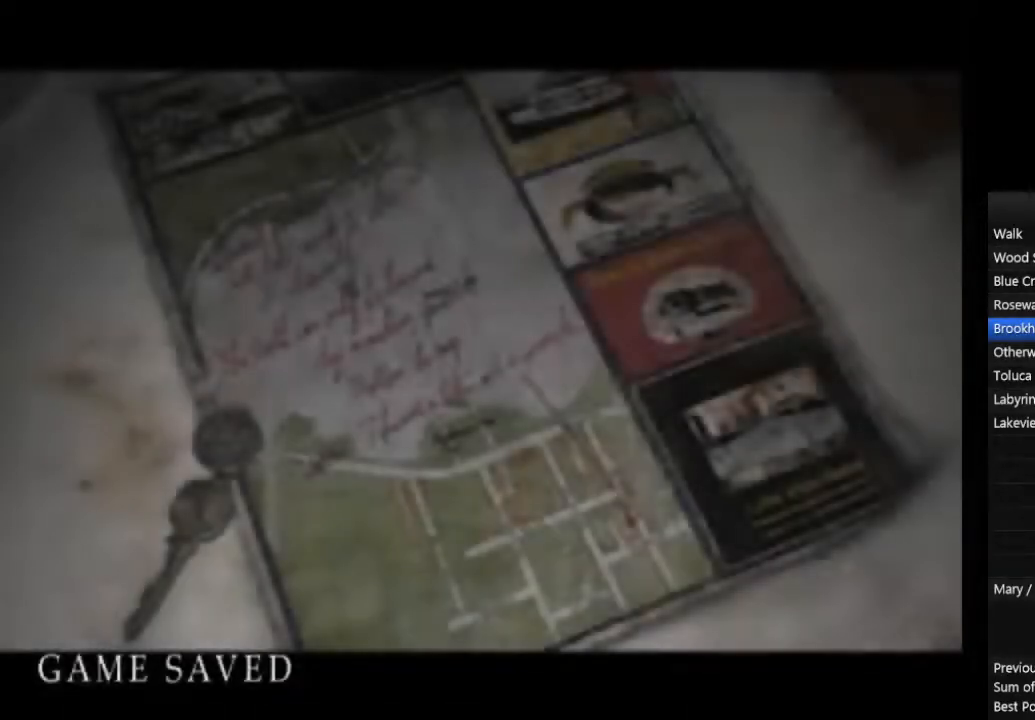
{"dt_ms": 500, "buttons": ["CROSS", "CIRCLE", "L1"], "left_stick": "up-left", "right_stick": "center", "events": [[67, "CROSS", "down"], [100, "L1", "down"], [133, "CROSS", "up"], [133, "L1", "up"], [200, "CROSS", "down"], [233, "CROSS", "up"], [233, "L1", "down"], [267, "L1", "up"], [300, "CROSS", "down"], [333, "CROSS", "up"], [367, "CROSS", "down"], [367, "L1", "down"], [400, "CROSS", "up"], [400, "L1", "up"], [500, "CROSS", "down"], [500, "L1", "down"]]}
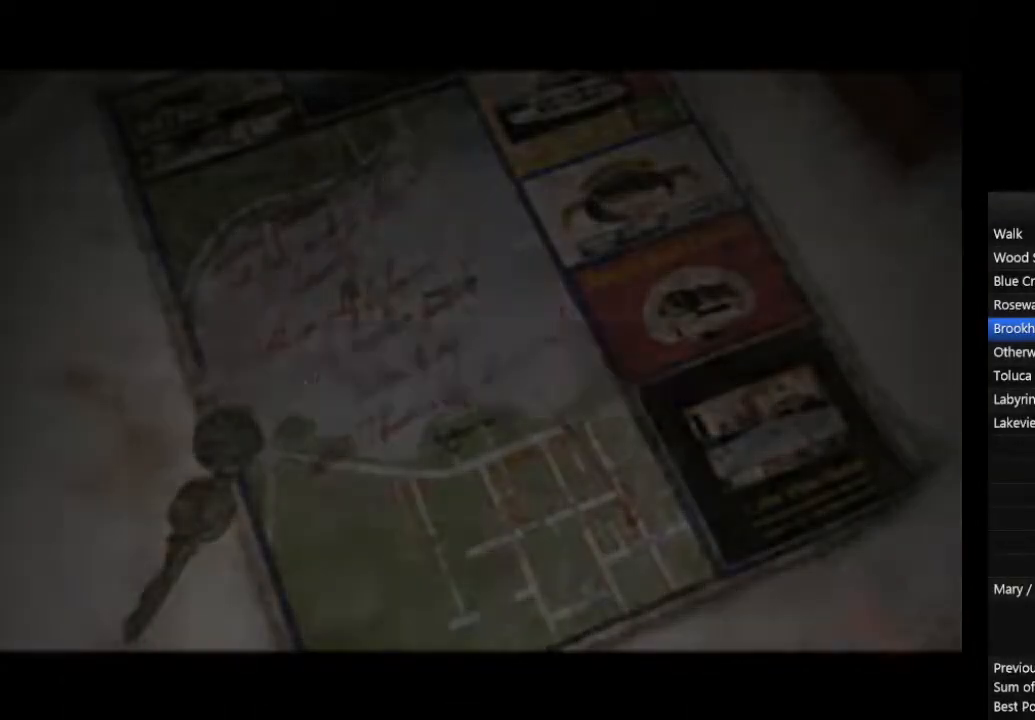
{"dt_ms": 500, "buttons": ["CIRCLE"], "left_stick": "up-left", "right_stick": "center", "events": [[33, "CROSS", "up"], [33, "L1", "up"], [100, "CROSS", "down"], [100, "L1", "down"], [133, "CROSS", "up"], [133, "L1", "up"], [167, "CROSS", "down"], [233, "CROSS", "up"]]}
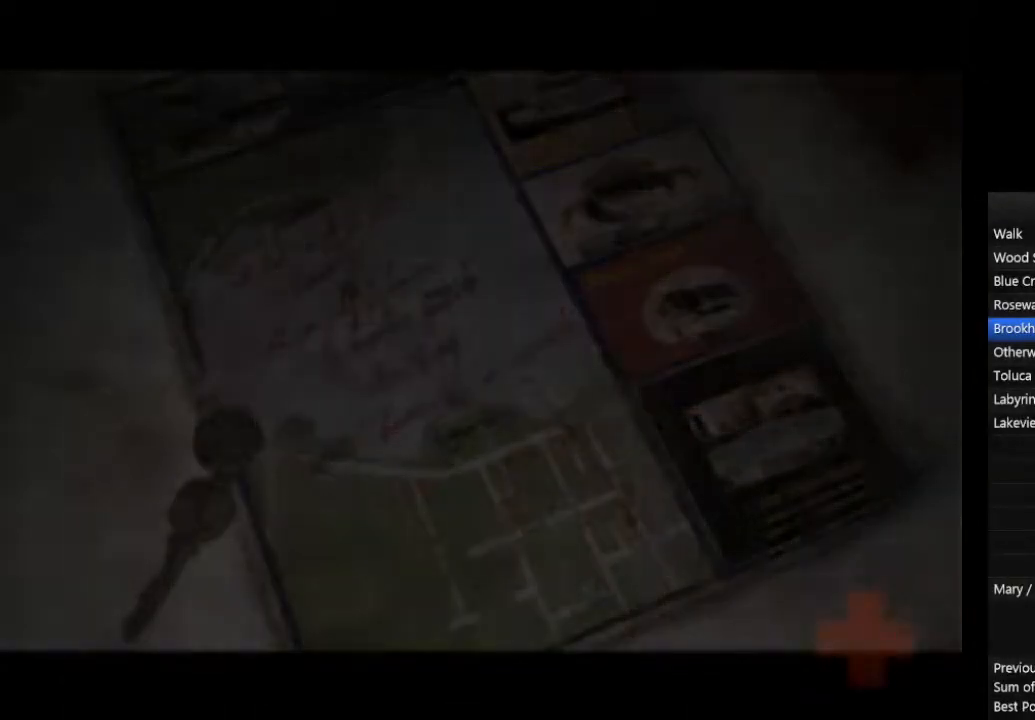
{"dt_ms": 1000, "buttons": [], "left_stick": "center", "right_stick": "center"}
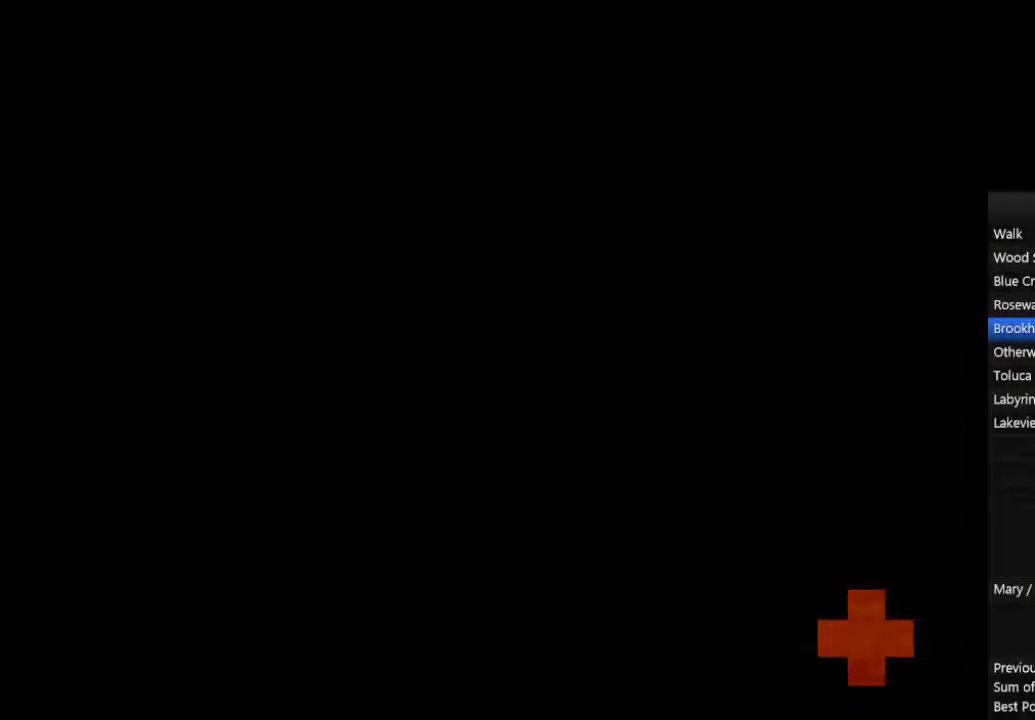
{"dt_ms": 500, "buttons": ["CROSS"], "left_stick": "center", "right_stick": "center"}
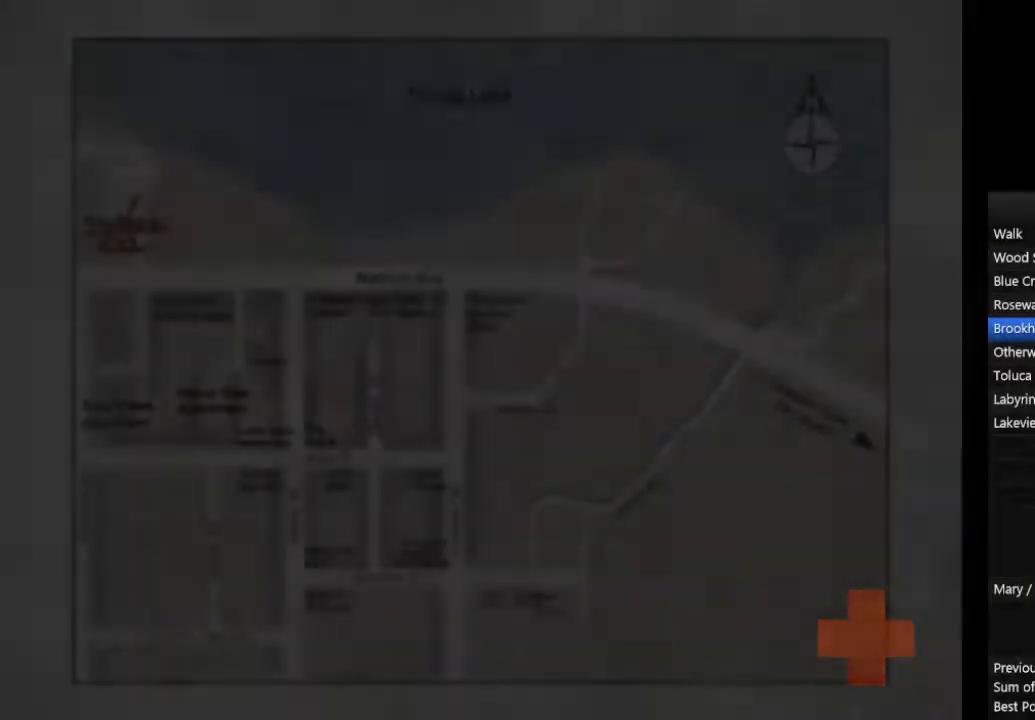
{"dt_ms": 500, "buttons": ["CROSS"], "left_stick": "center", "right_stick": "center", "events": [[100, "CROSS", "up"], [167, "CROSS", "down"], [267, "CROSS", "up"], [333, "CROSS", "down"], [400, "CROSS", "up"], [467, "CROSS", "down"]]}
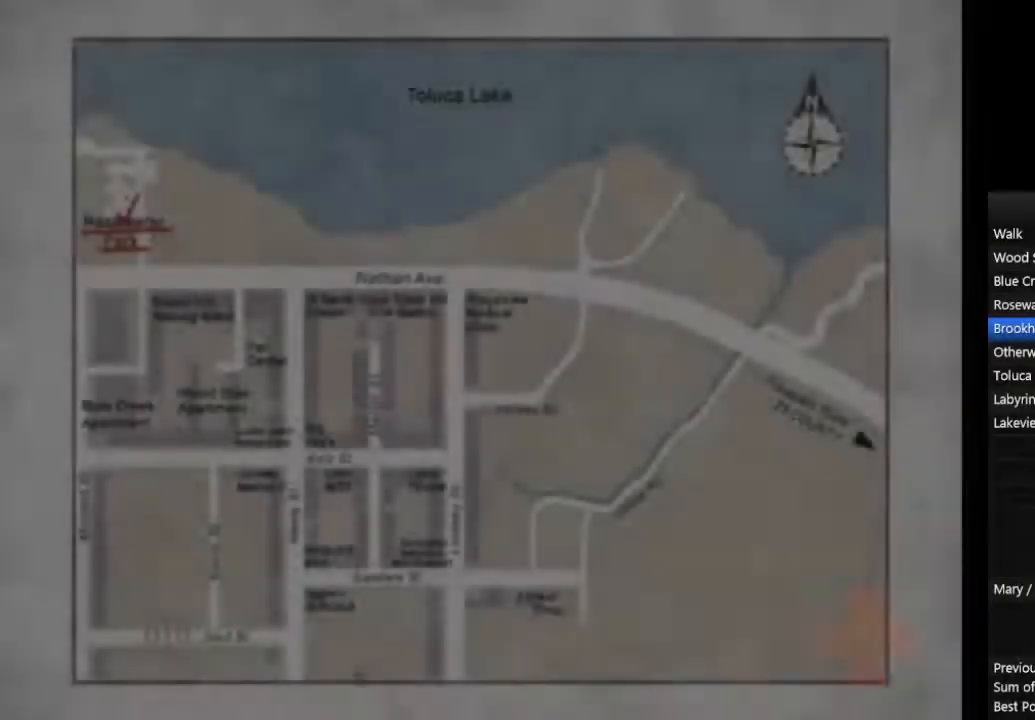
{"dt_ms": 500, "buttons": ["CROSS"], "left_stick": "center", "right_stick": "center", "events": [[33, "CROSS", "up"], [133, "CROSS", "down"], [200, "CROSS", "up"], [267, "CROSS", "down"], [367, "CROSS", "up"], [467, "CROSS", "down"]]}
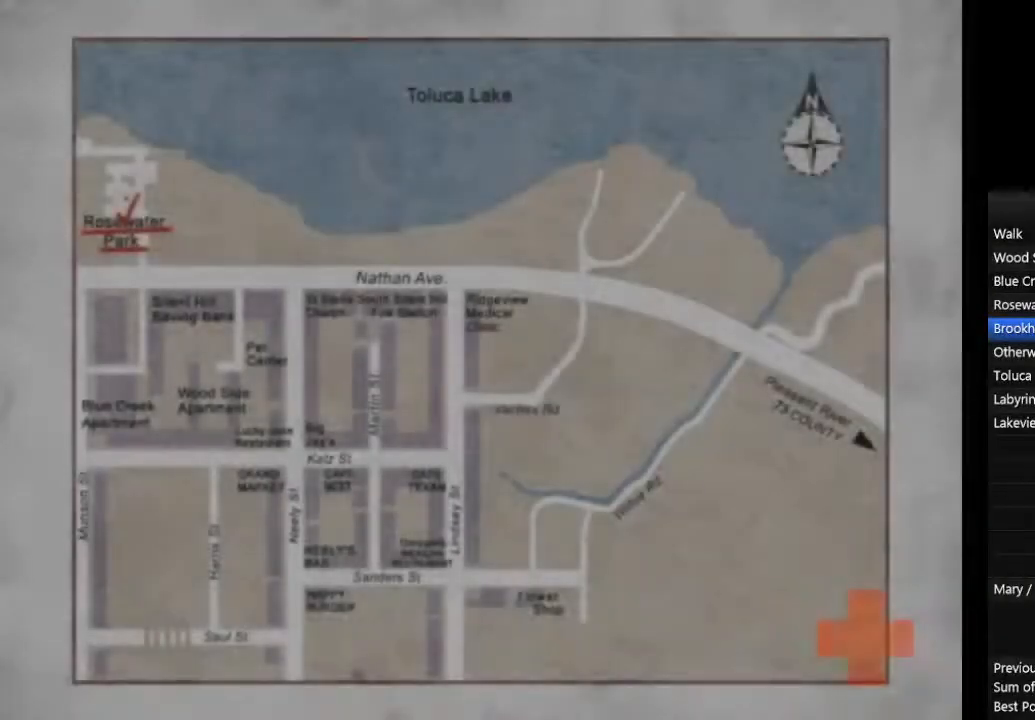
{"dt_ms": 500, "buttons": ["CROSS"], "left_stick": "center", "right_stick": "center", "events": [[33, "CROSS", "up"], [100, "CROSS", "down"], [200, "CROSS", "up"], [267, "CROSS", "down"], [367, "CROSS", "up"], [433, "CROSS", "down"]]}
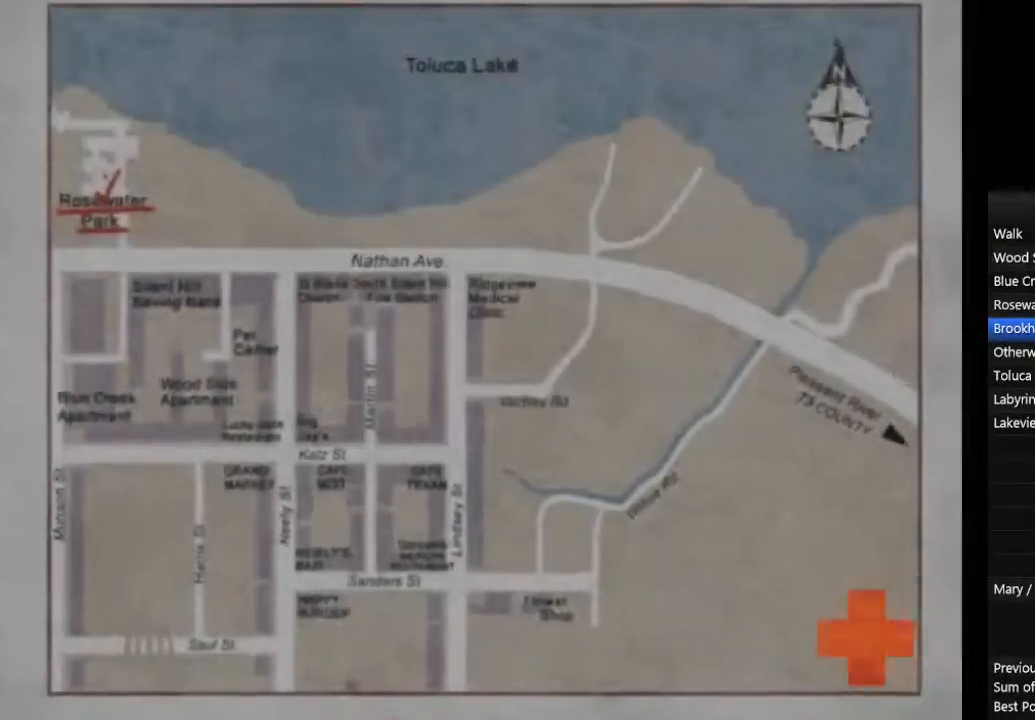
{"dt_ms": 500, "buttons": [], "left_stick": "center", "right_stick": "center", "events": [[33, "CROSS", "up"], [100, "CROSS", "down"], [200, "CROSS", "up"], [267, "CROSS", "down"], [367, "CROSS", "up"], [467, "CROSS", "down"], [500, "CROSS", "up"]]}